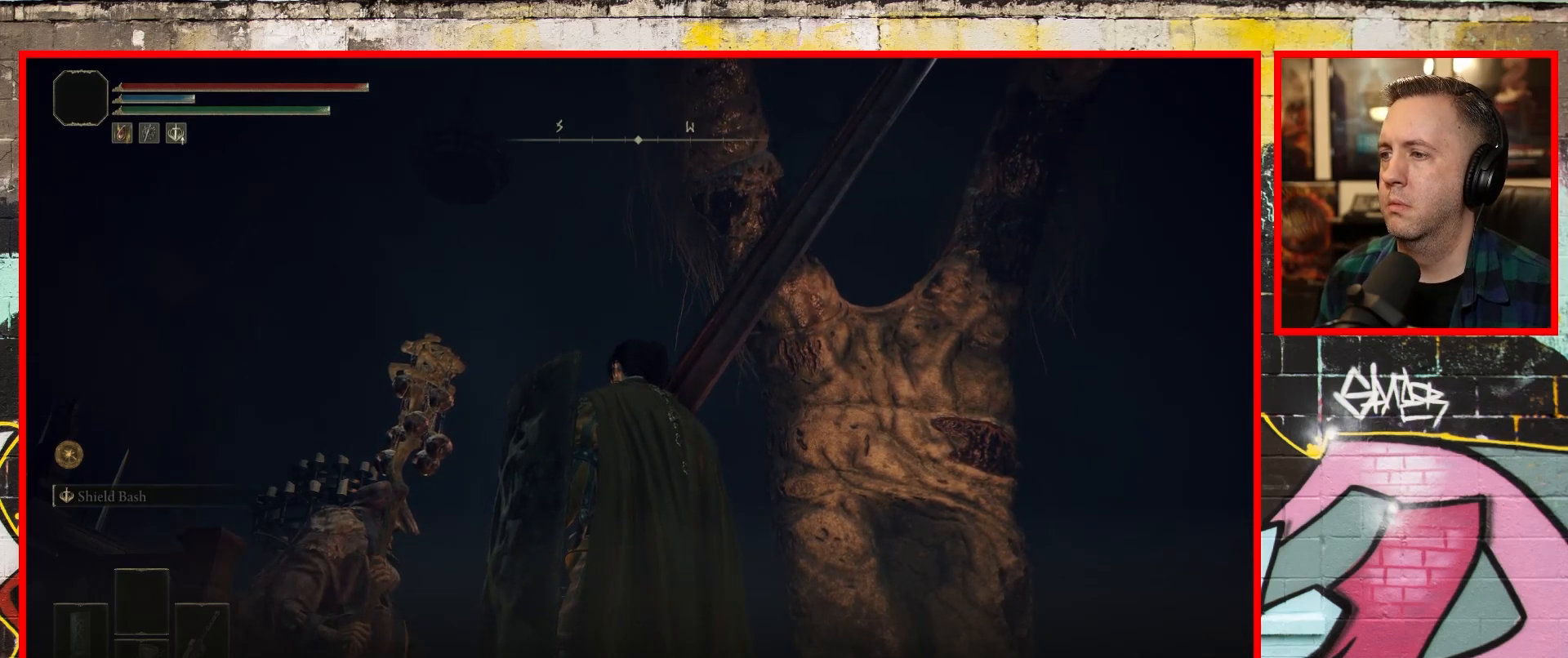
Gameplay with a controller (Xbox layout); each line is a JSON object with the inputs held at the frame after it. "events" lists button and stick changes between this image and that frame as [ms after this image, input, new state], when the widget could be followed in between.
{"buttons": [], "left_stick": "center", "right_stick": "center", "events": []}
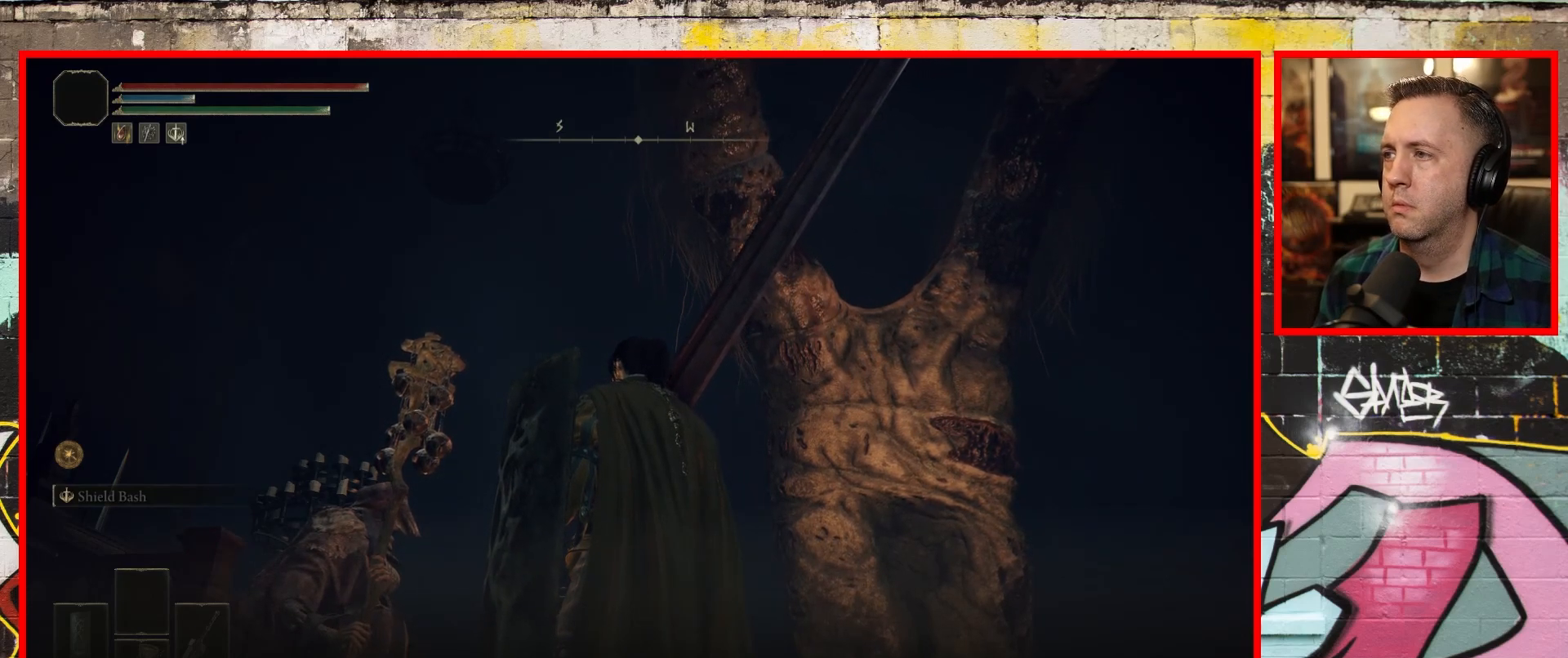
{"buttons": [], "left_stick": "center", "right_stick": "center", "events": []}
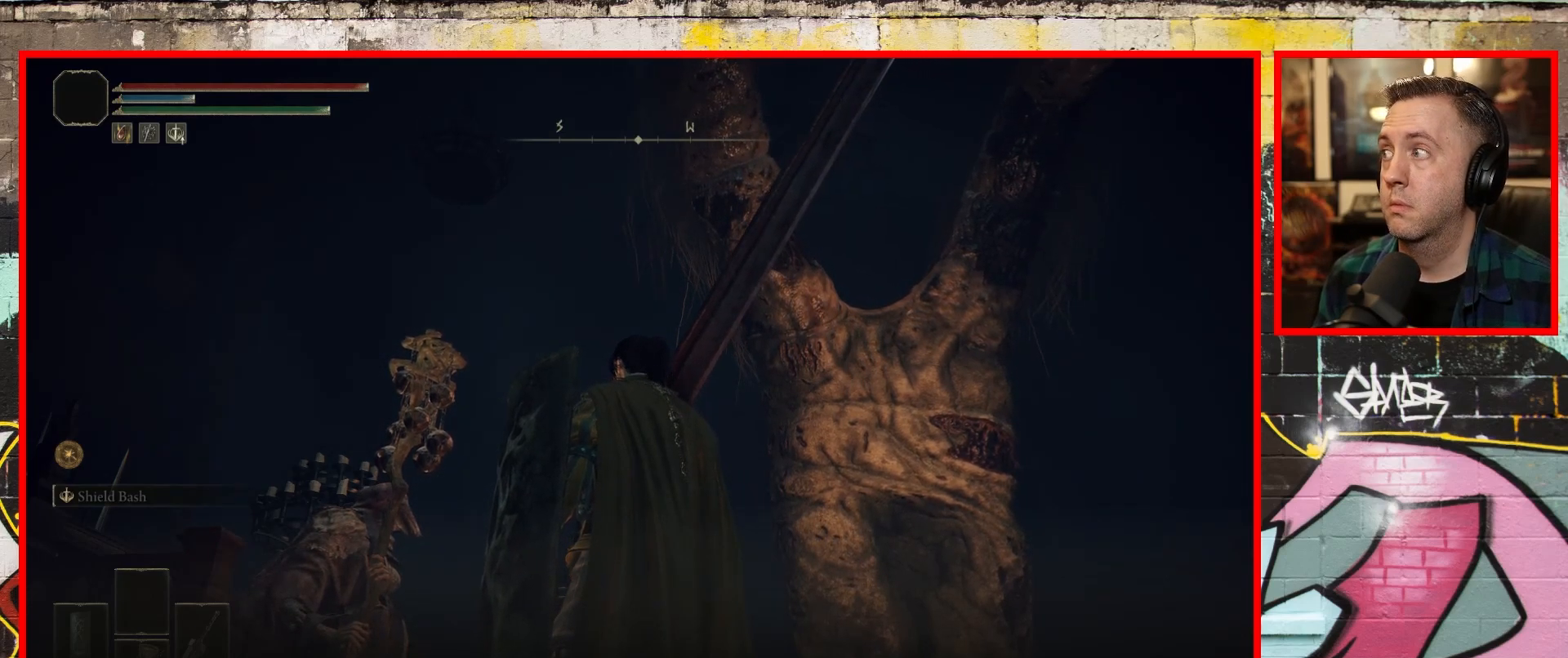
{"buttons": [], "left_stick": "center", "right_stick": "center", "events": []}
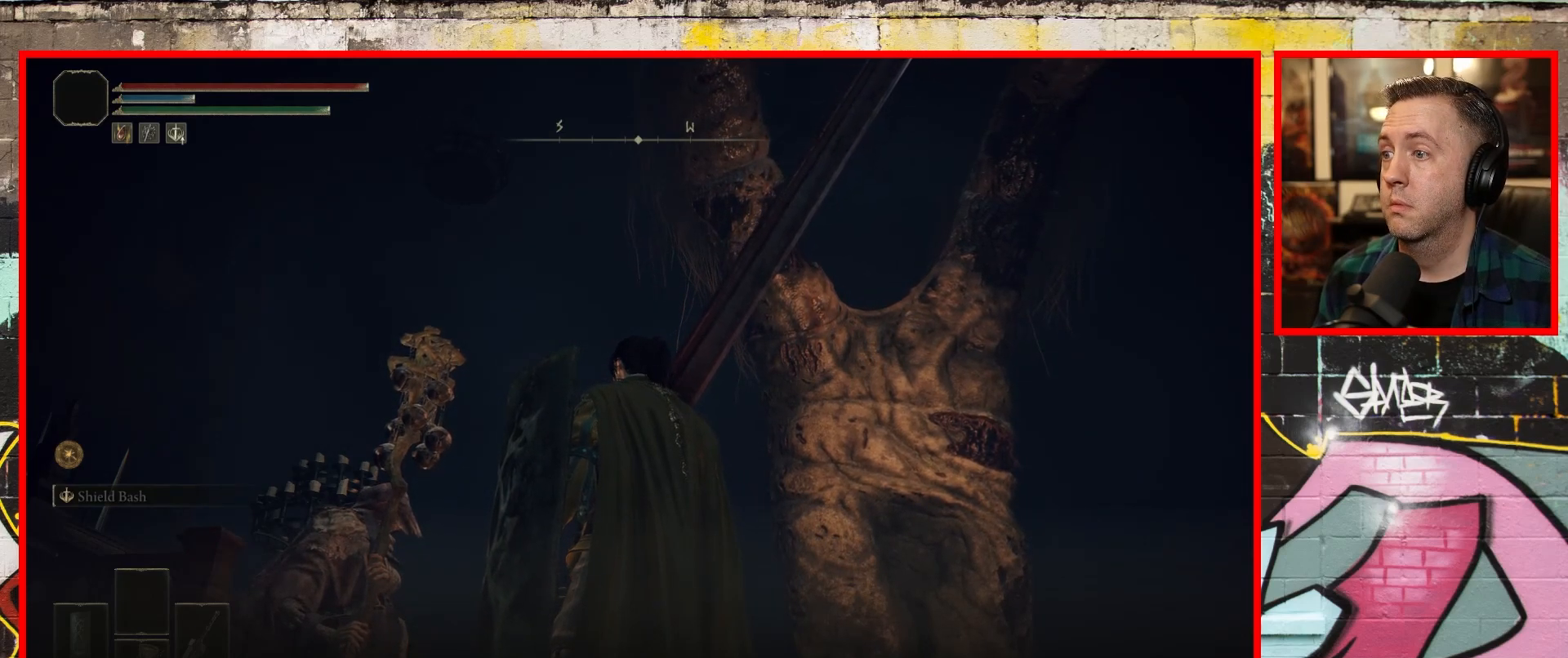
{"buttons": [], "left_stick": "center", "right_stick": "center", "events": []}
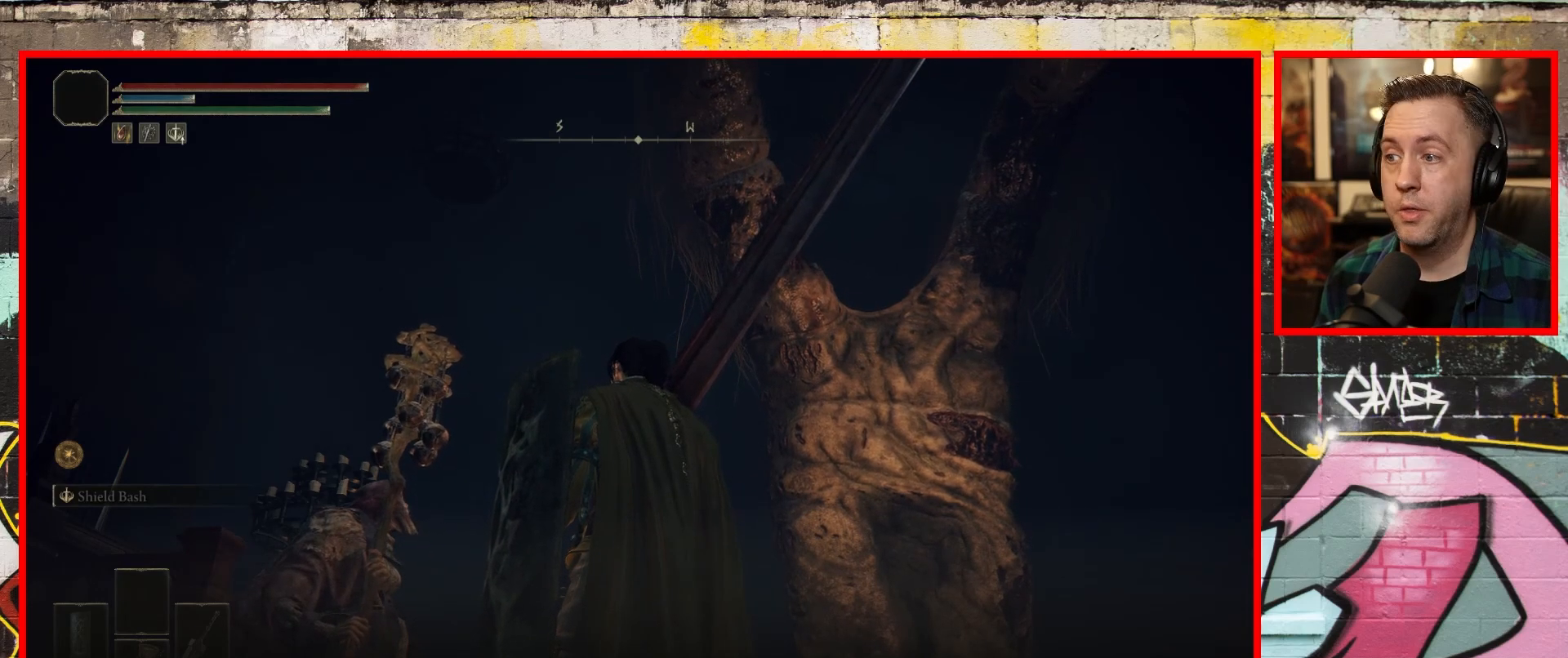
{"buttons": [], "left_stick": "center", "right_stick": "center", "events": []}
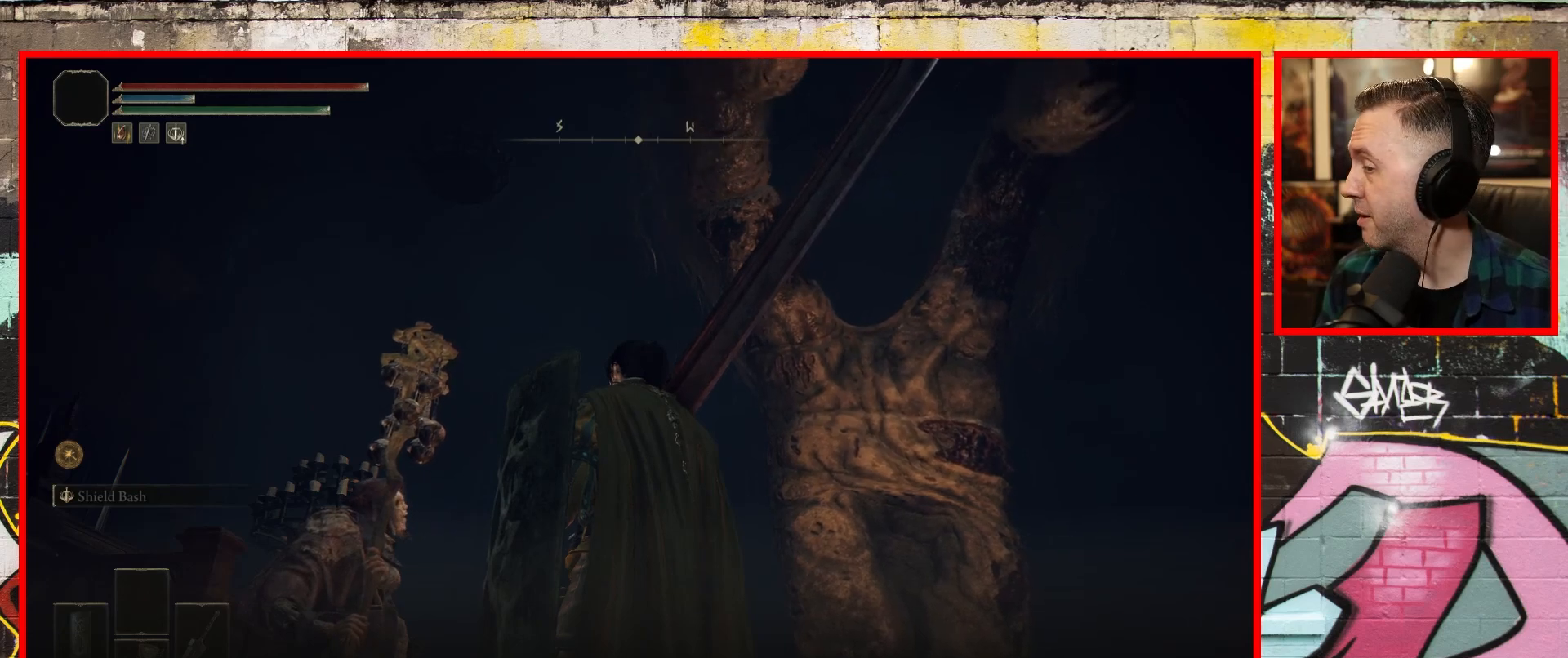
{"buttons": [], "left_stick": "center", "right_stick": "center", "events": []}
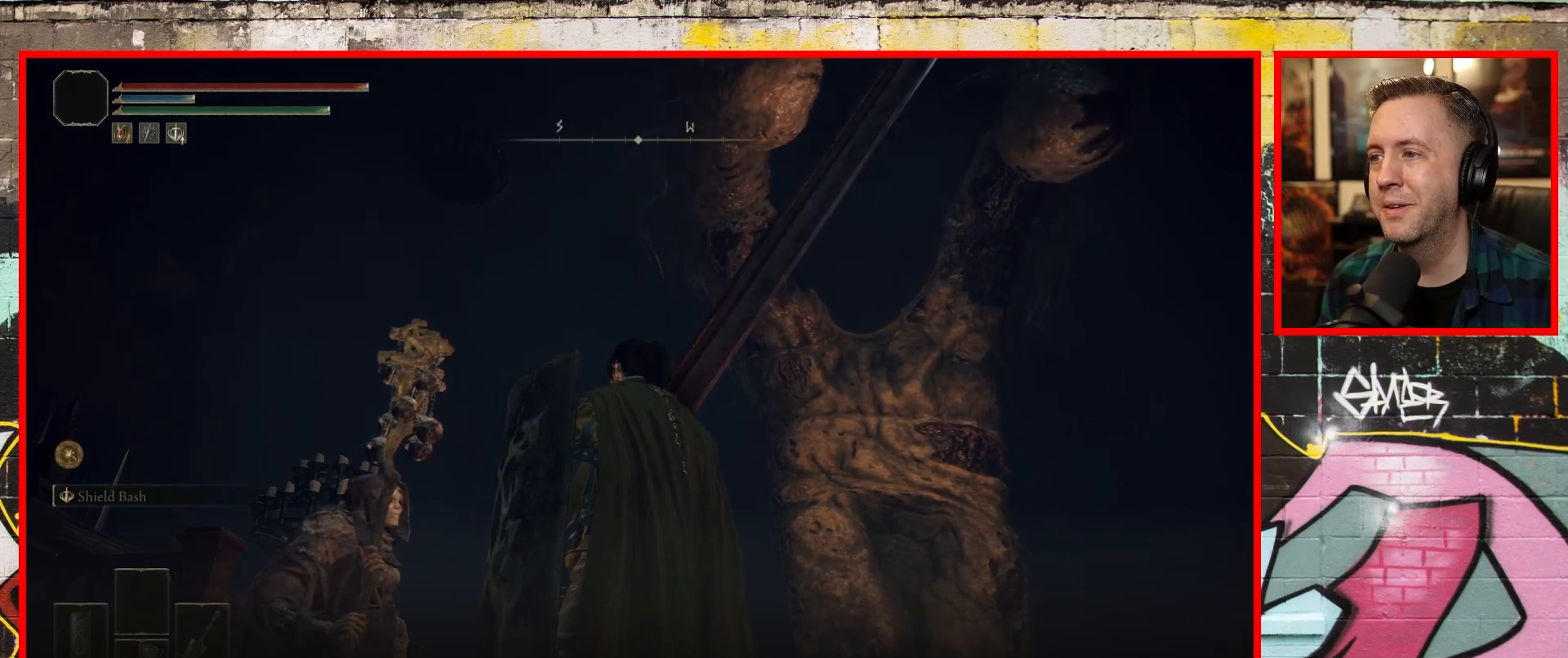
{"buttons": [], "left_stick": "center", "right_stick": "center", "events": []}
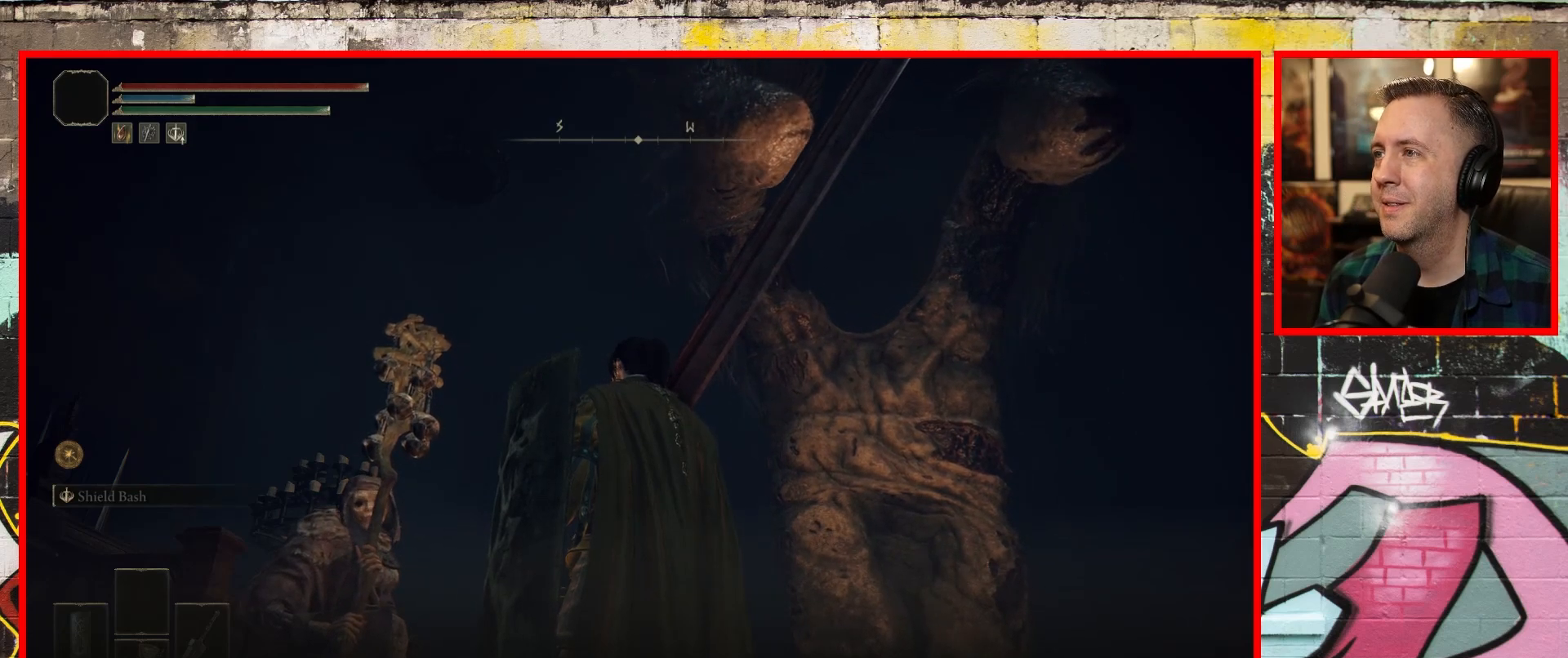
{"buttons": [], "left_stick": "center", "right_stick": "center", "events": []}
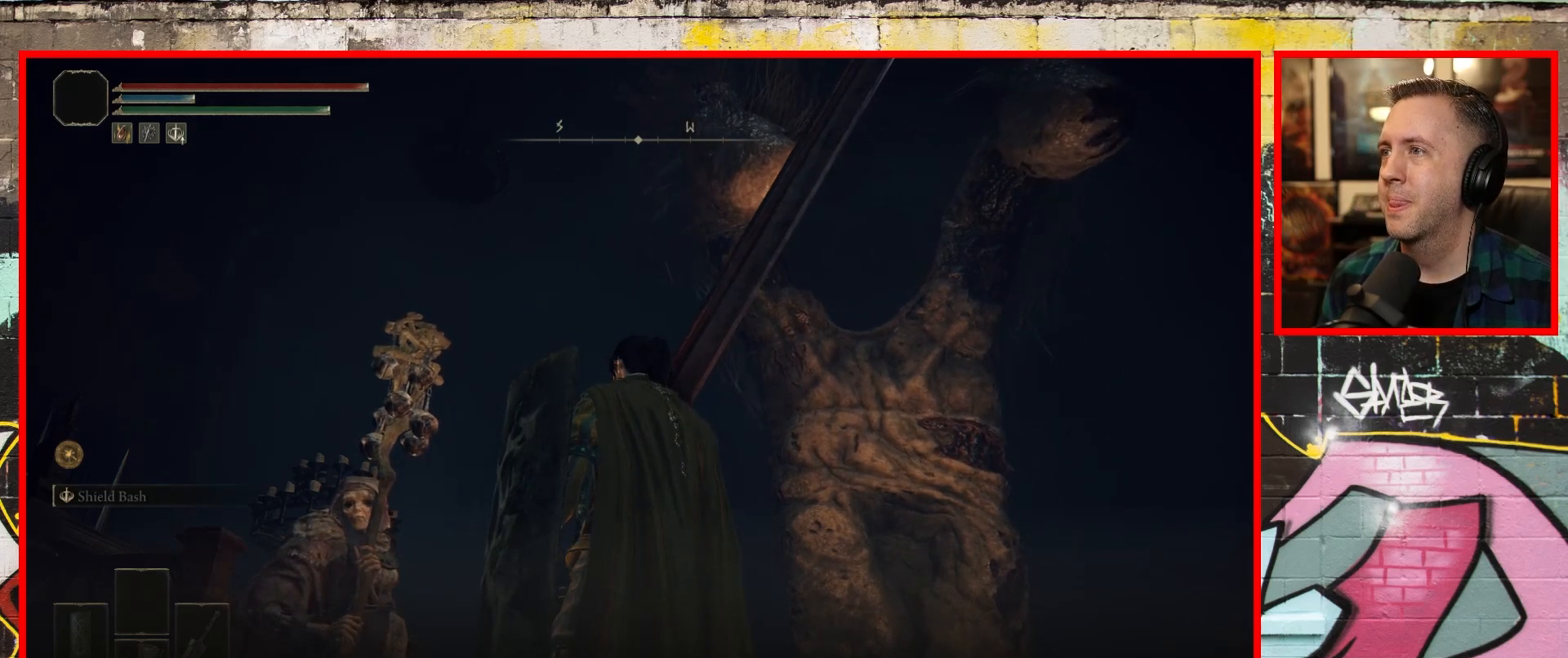
{"buttons": [], "left_stick": "center", "right_stick": "center", "events": [[250, "right_stick", "right"], [450, "right_stick", "center"]]}
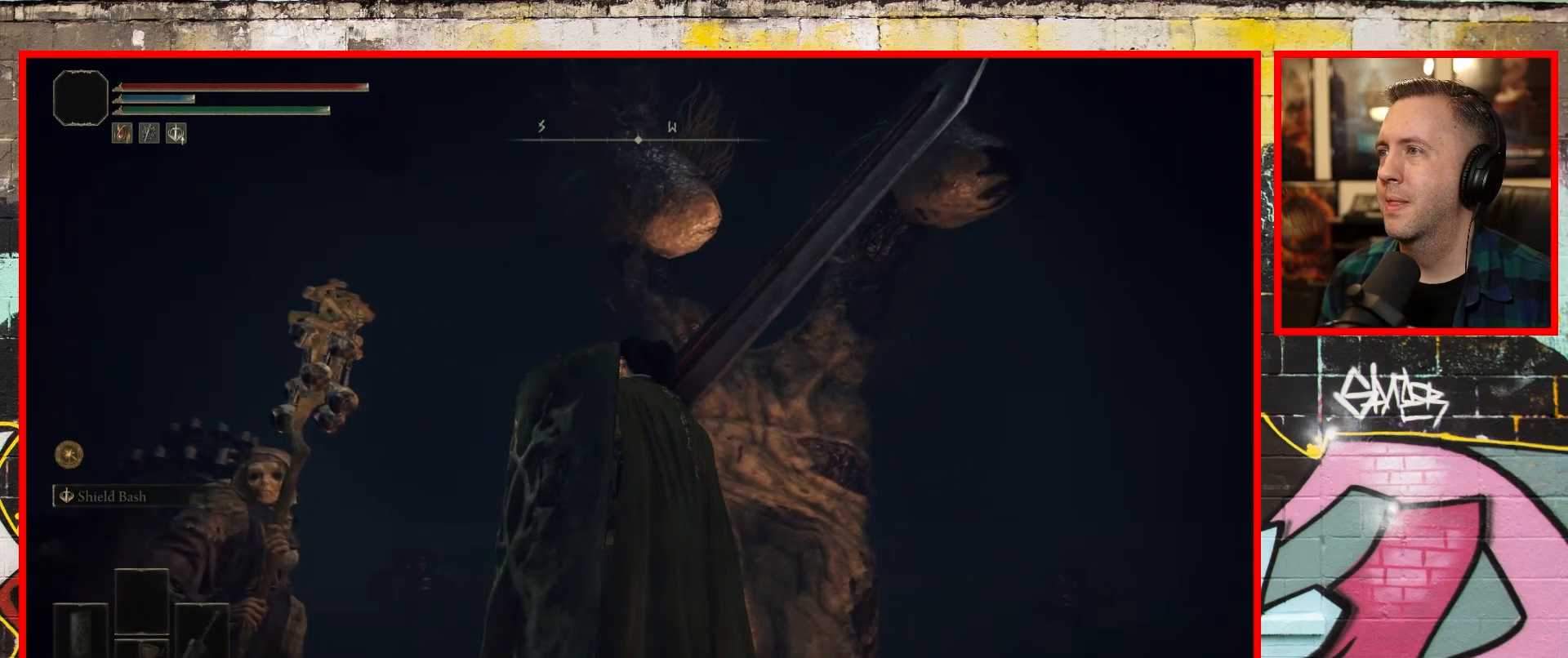
{"buttons": [], "left_stick": "center", "right_stick": "center", "events": []}
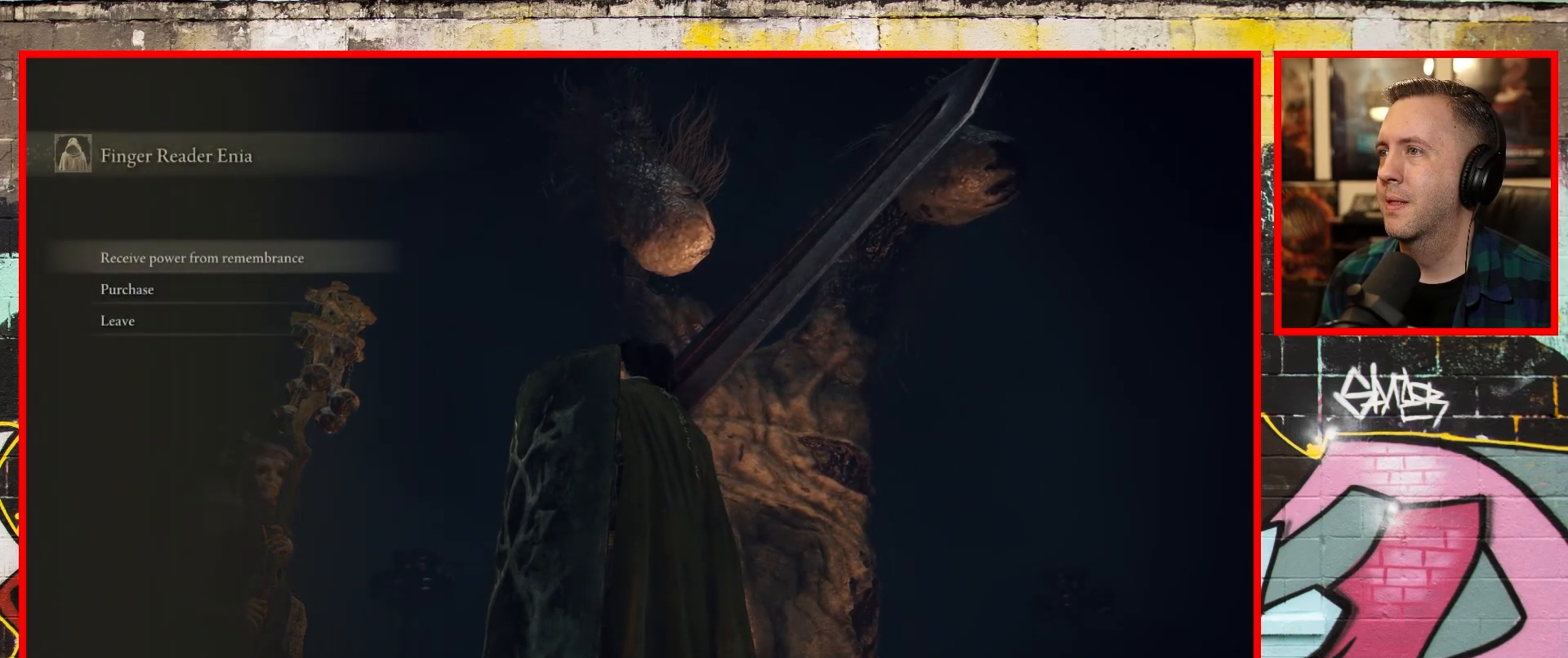
{"buttons": [], "left_stick": "center", "right_stick": "center", "events": []}
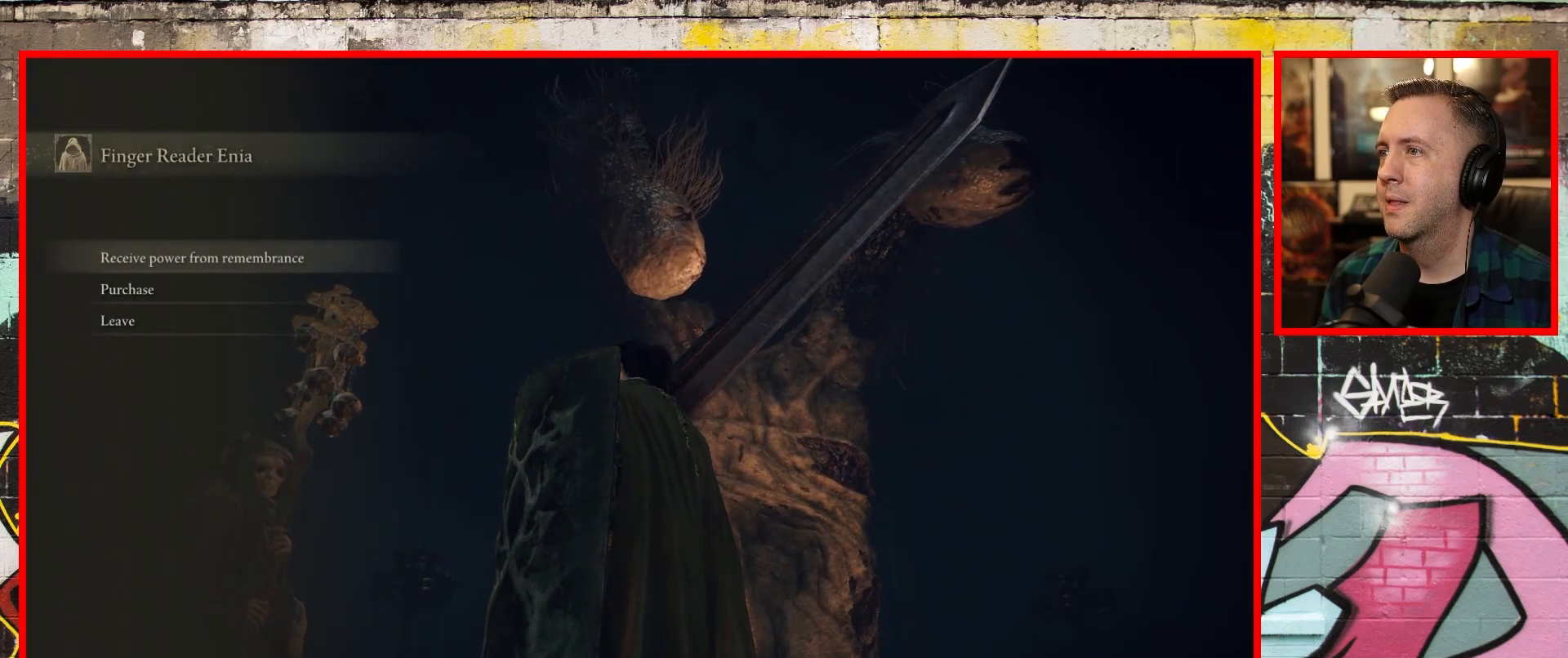
{"buttons": [], "left_stick": "center", "right_stick": "center", "events": []}
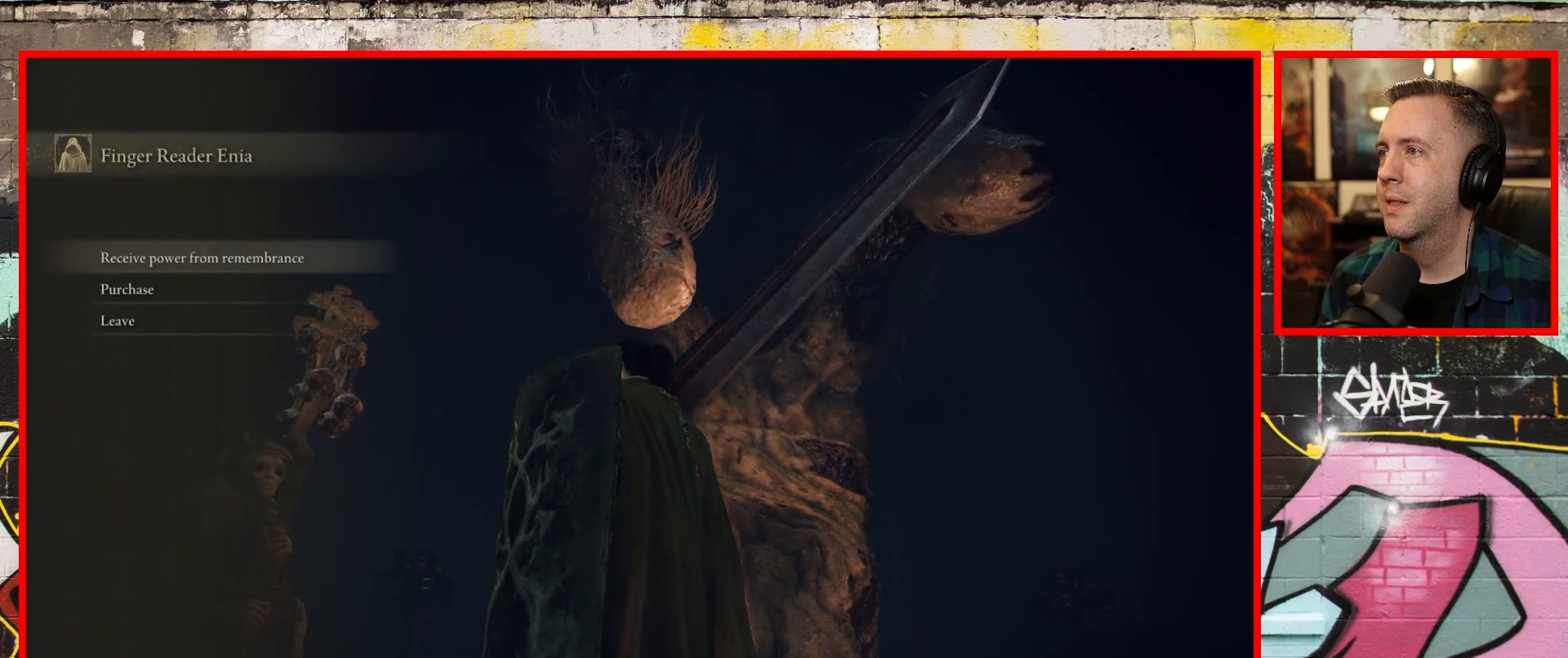
{"buttons": [], "left_stick": "center", "right_stick": "center", "events": []}
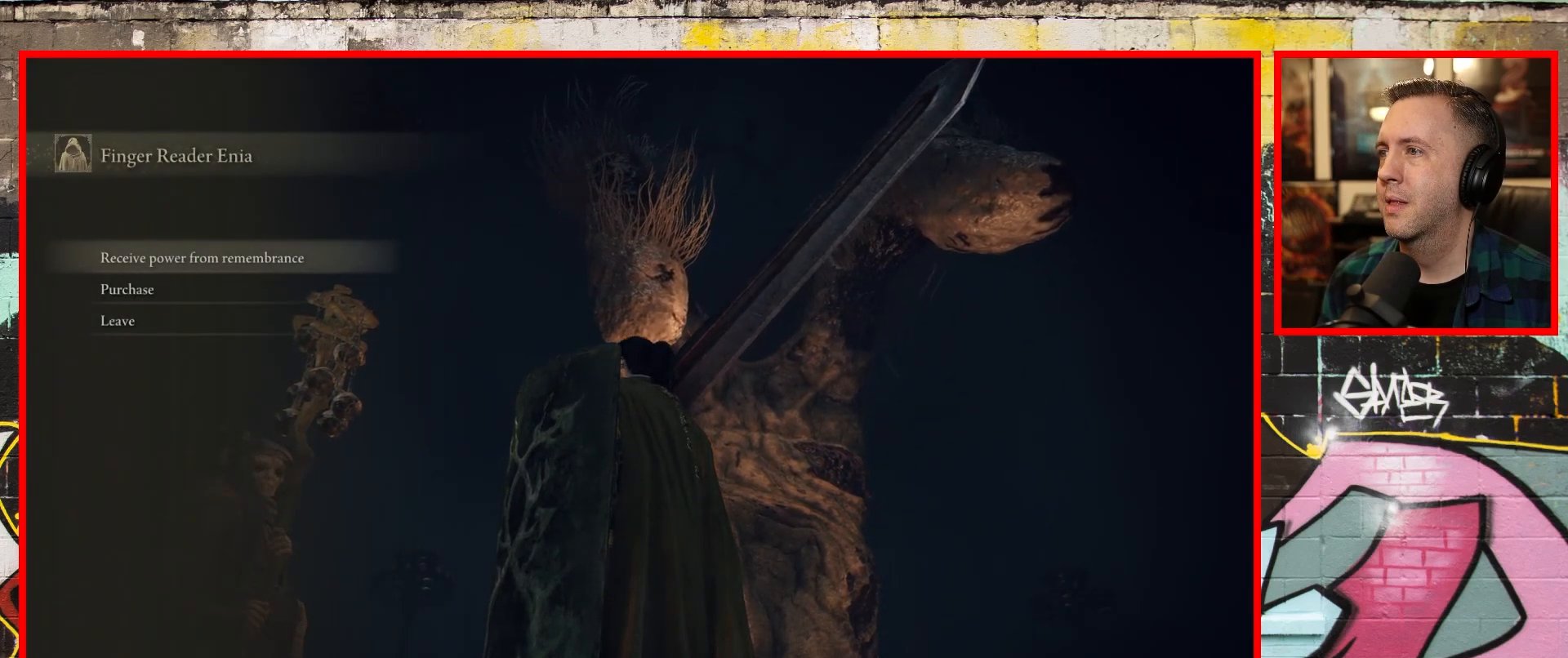
{"buttons": [], "left_stick": "center", "right_stick": "up", "events": [[433, "right_stick", "up"]]}
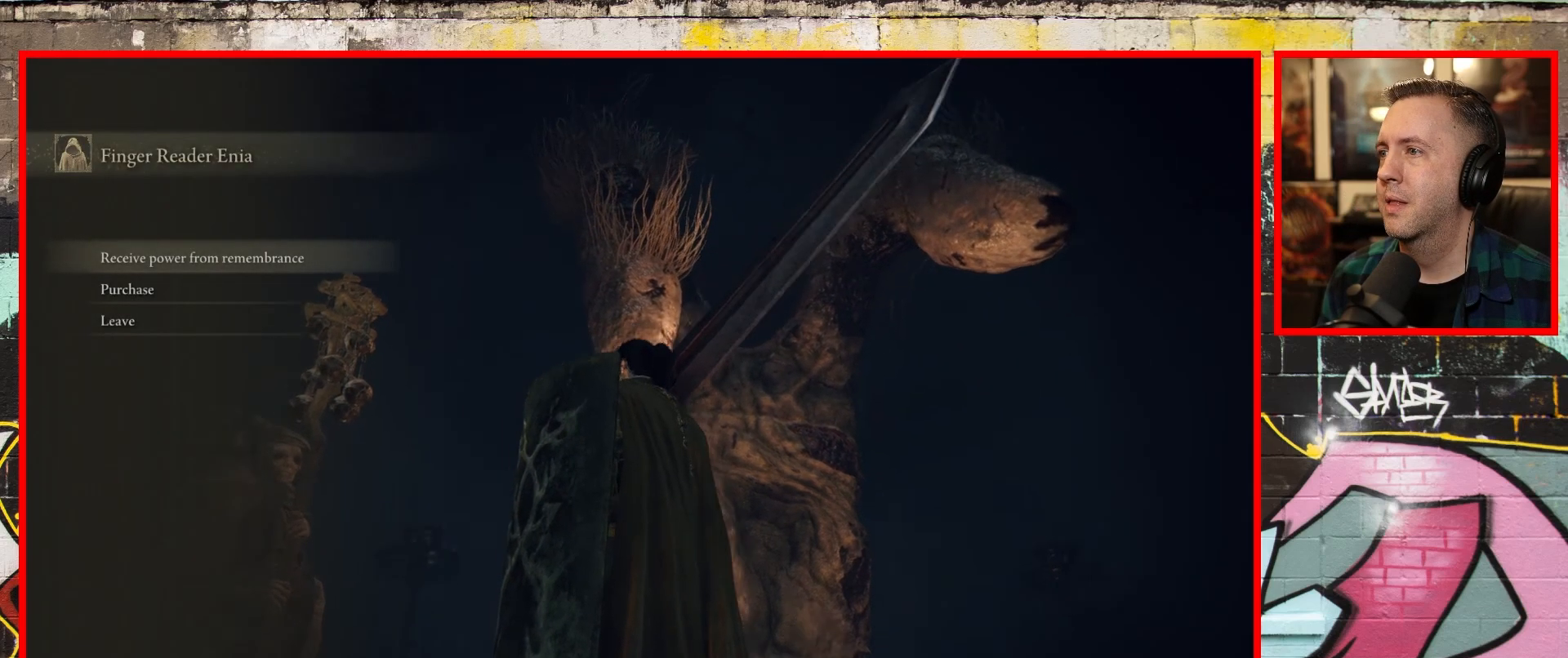
{"buttons": [], "left_stick": "center", "right_stick": "center", "events": [[83, "right_stick", "up-left"], [450, "right_stick", "center"]]}
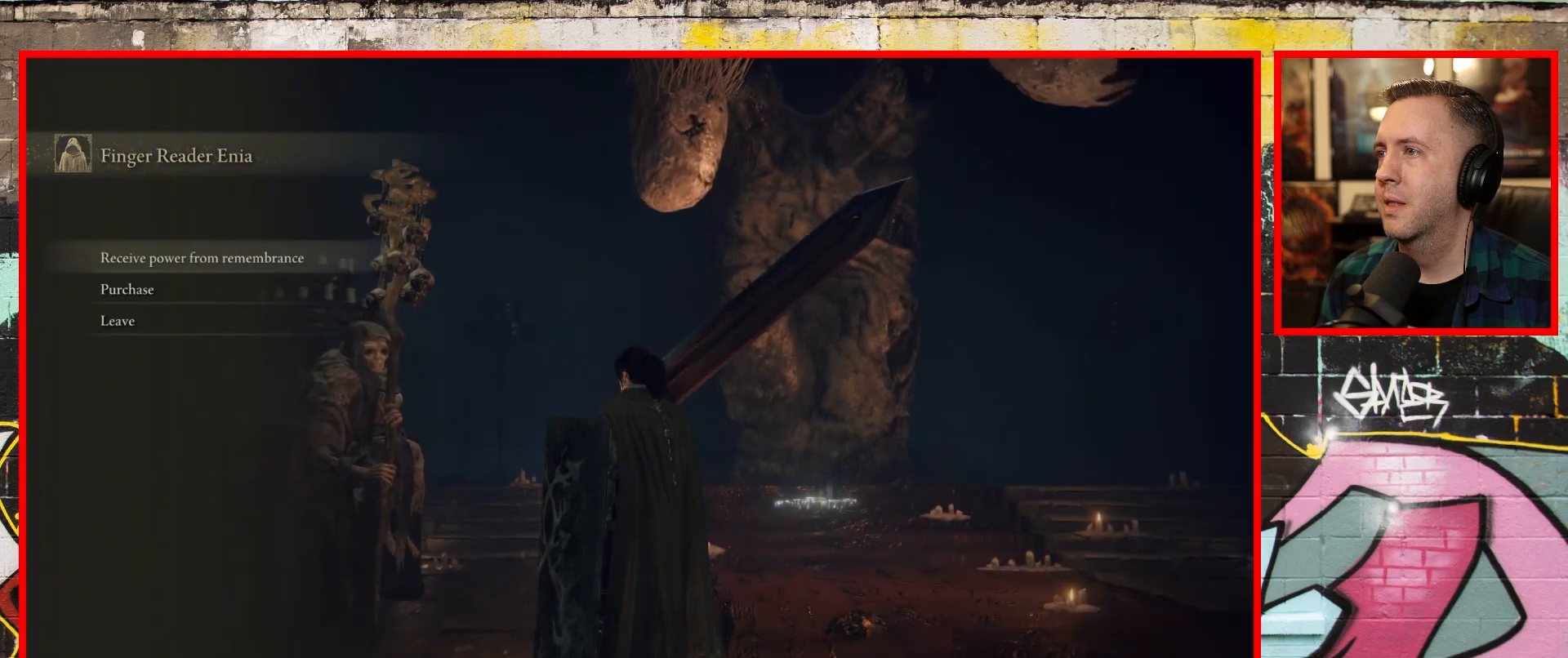
{"buttons": [], "left_stick": "center", "right_stick": "center", "events": []}
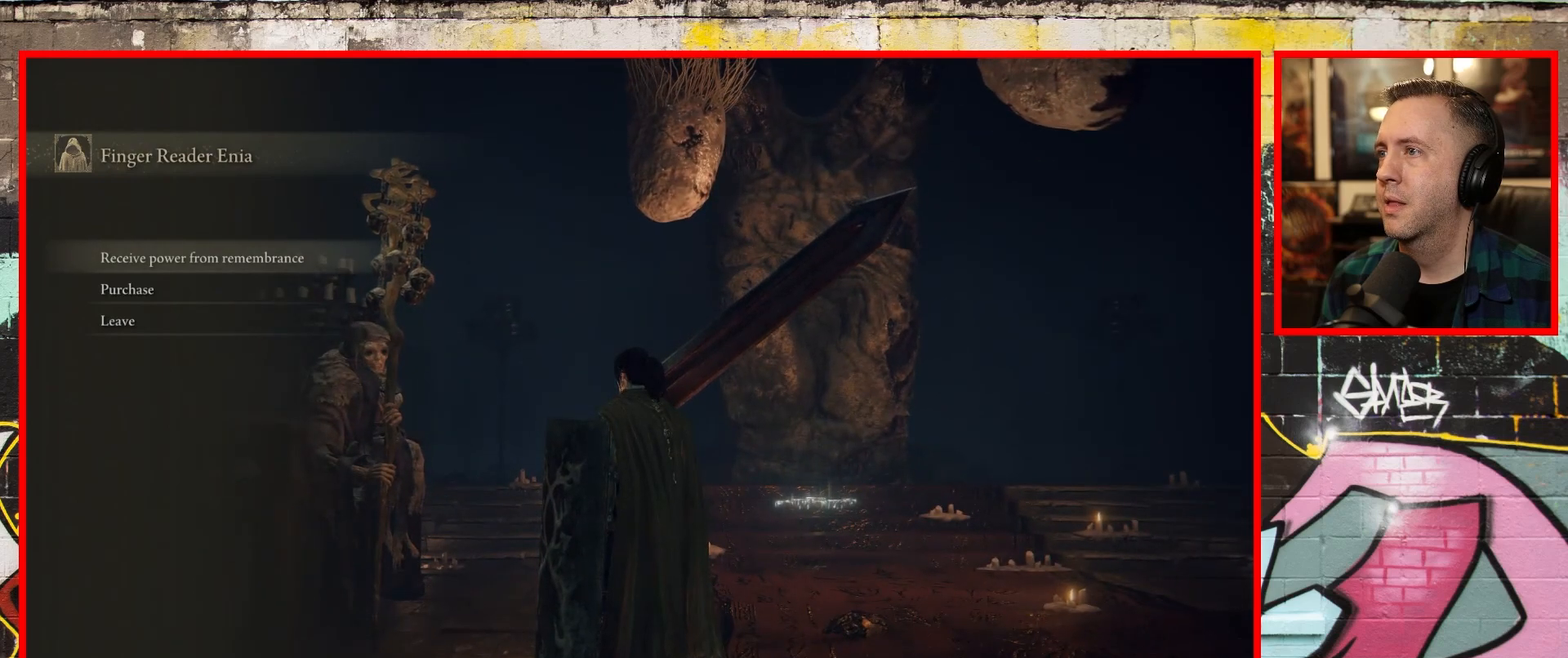
{"buttons": [], "left_stick": "center", "right_stick": "center", "events": []}
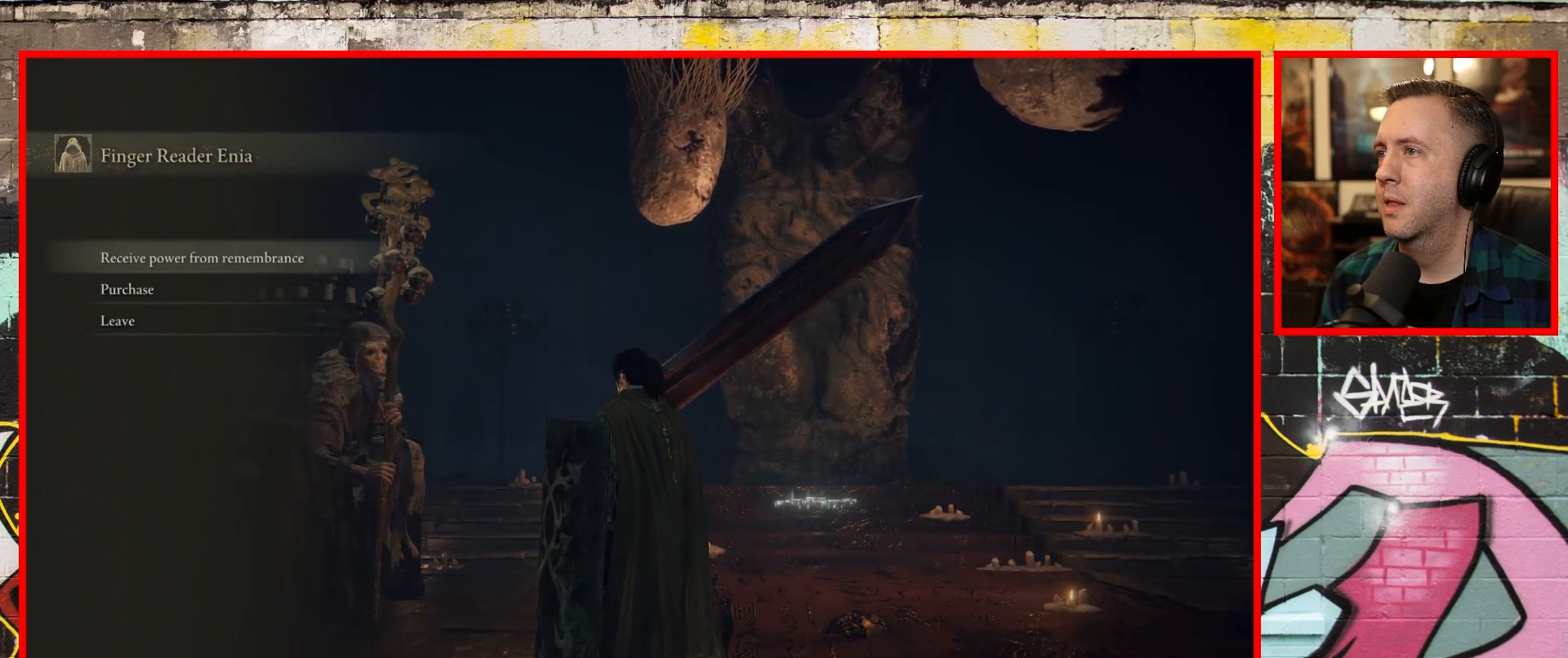
{"buttons": [], "left_stick": "center", "right_stick": "left", "events": [[483, "right_stick", "left"]]}
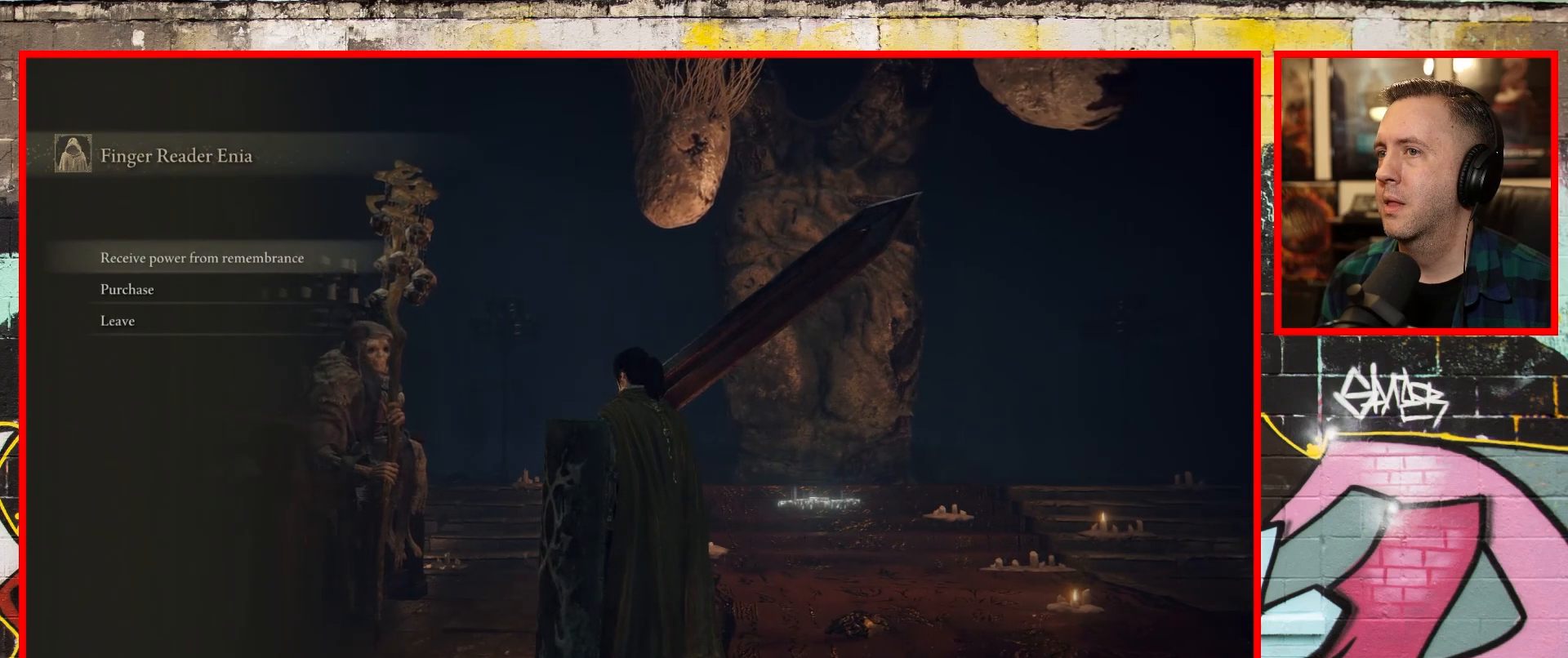
{"buttons": [], "left_stick": "center", "right_stick": "center"}
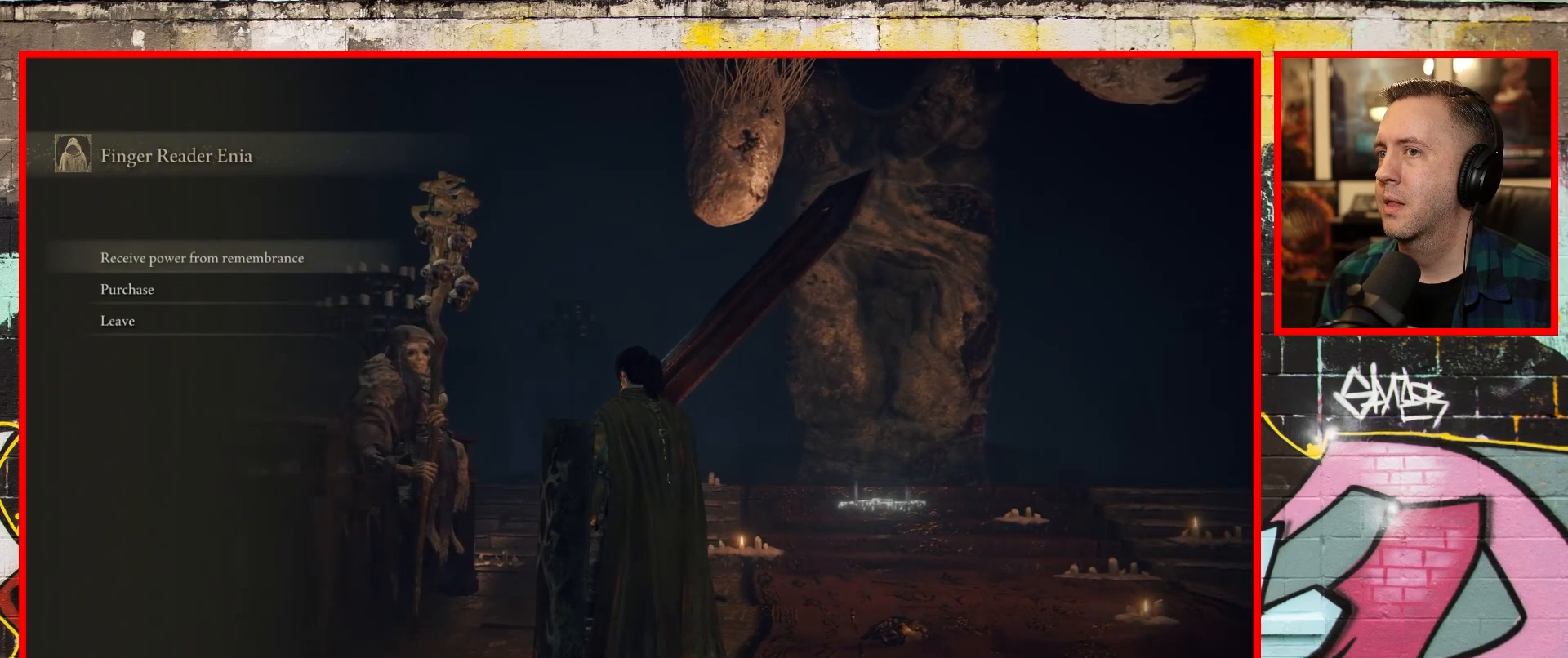
{"buttons": [], "left_stick": "center", "right_stick": "center", "events": [[233, "DPAD_DOWN", "down"], [283, "DPAD_DOWN", "up"], [367, "DPAD_DOWN", "down"], [433, "DPAD_DOWN", "up"]]}
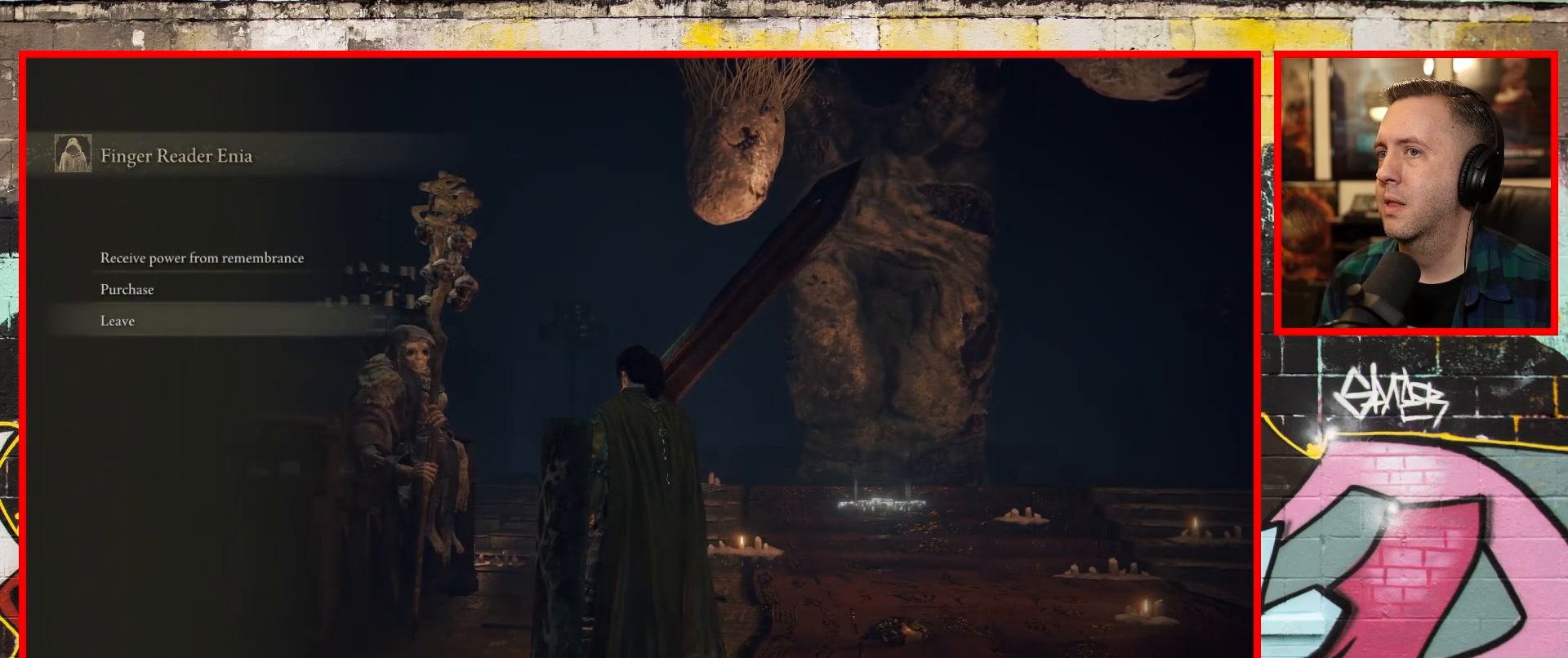
{"buttons": [], "left_stick": "center", "right_stick": "center", "events": [[250, "A", "down"], [317, "A", "up"]]}
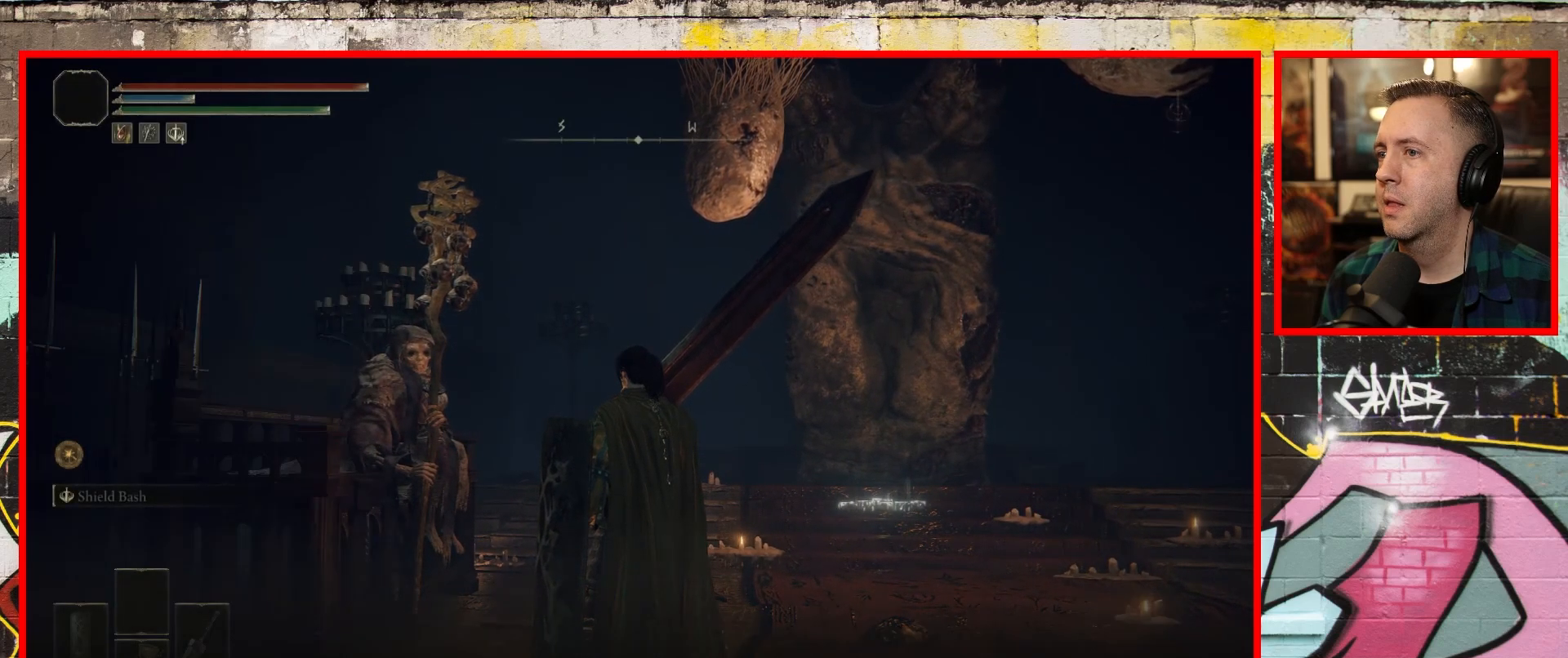
{"buttons": [], "left_stick": "down-left", "right_stick": "up-left", "events": [[67, "right_stick", "left"], [200, "left_stick", "down"], [283, "left_stick", "down-left"], [383, "right_stick", "up-left"]]}
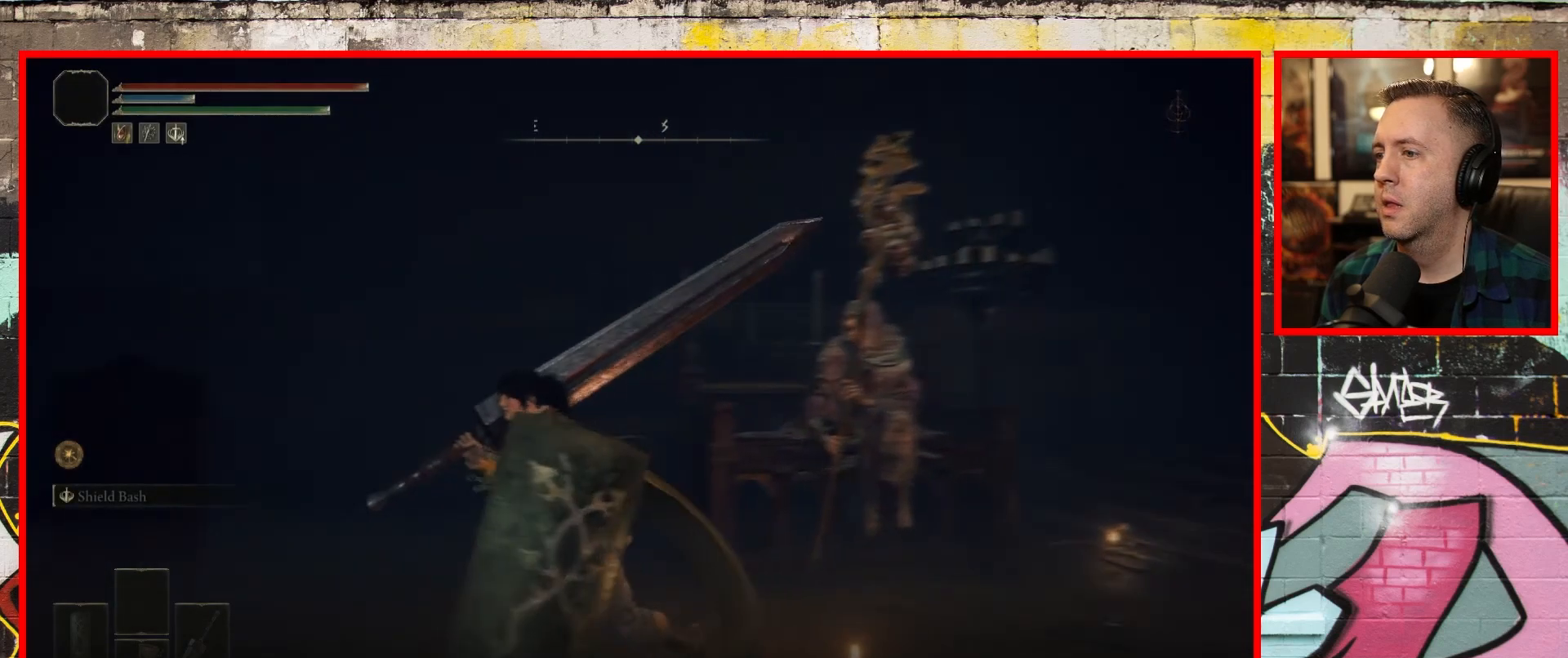
{"buttons": [], "left_stick": "left", "right_stick": "left", "events": [[83, "left_stick", "left"], [150, "right_stick", "center"], [250, "A", "down"], [333, "A", "up"], [467, "right_stick", "left"]]}
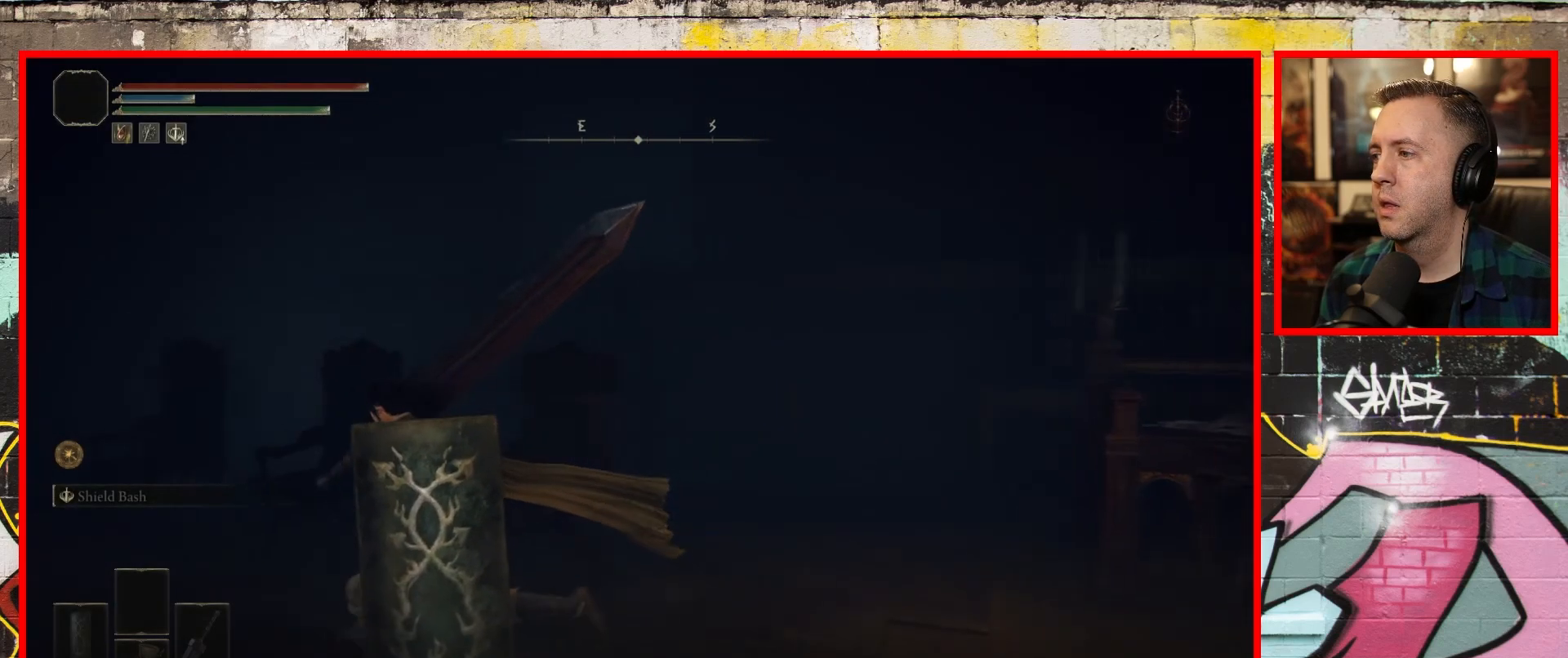
{"buttons": [], "left_stick": "up-left", "right_stick": "center", "events": [[150, "left_stick", "up-left"], [383, "right_stick", "center"]]}
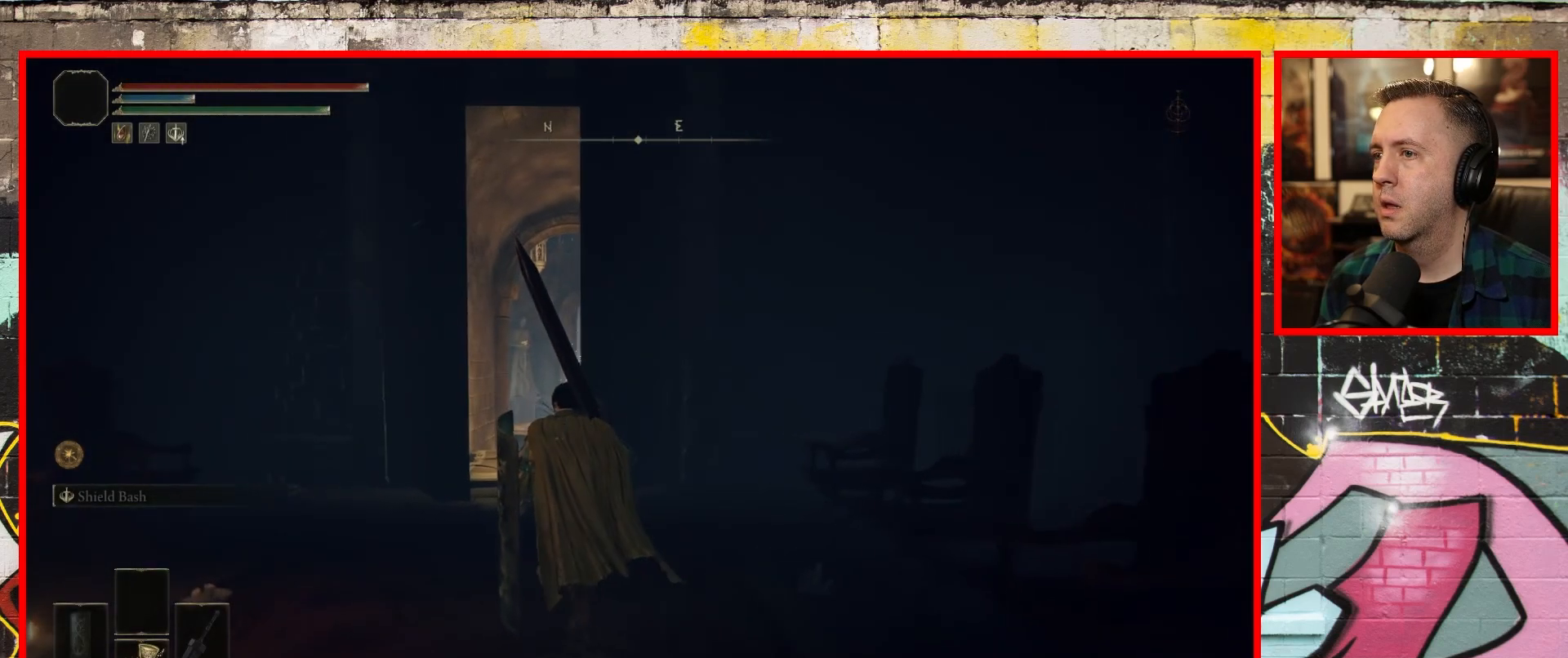
{"buttons": [], "left_stick": "up", "right_stick": "center", "events": [[483, "left_stick", "up"]]}
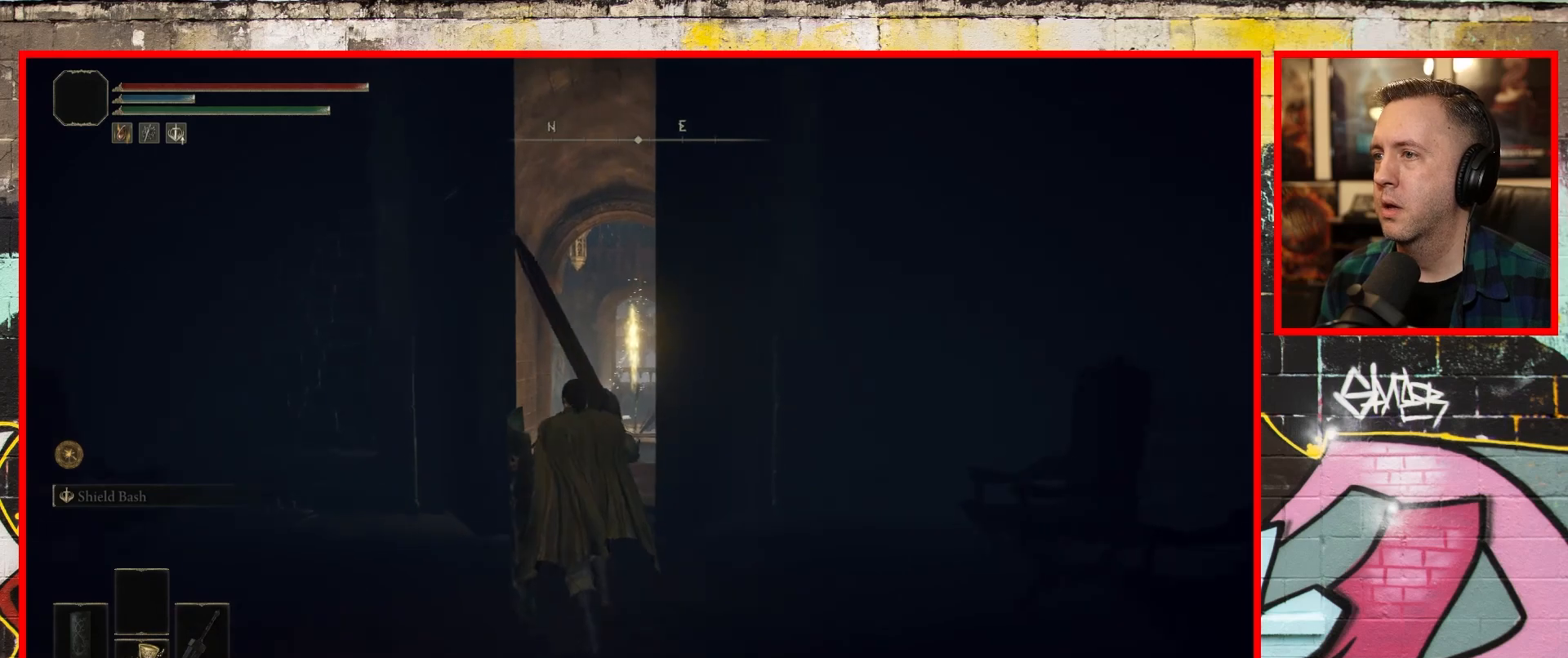
{"buttons": [], "left_stick": "up", "right_stick": "center", "events": []}
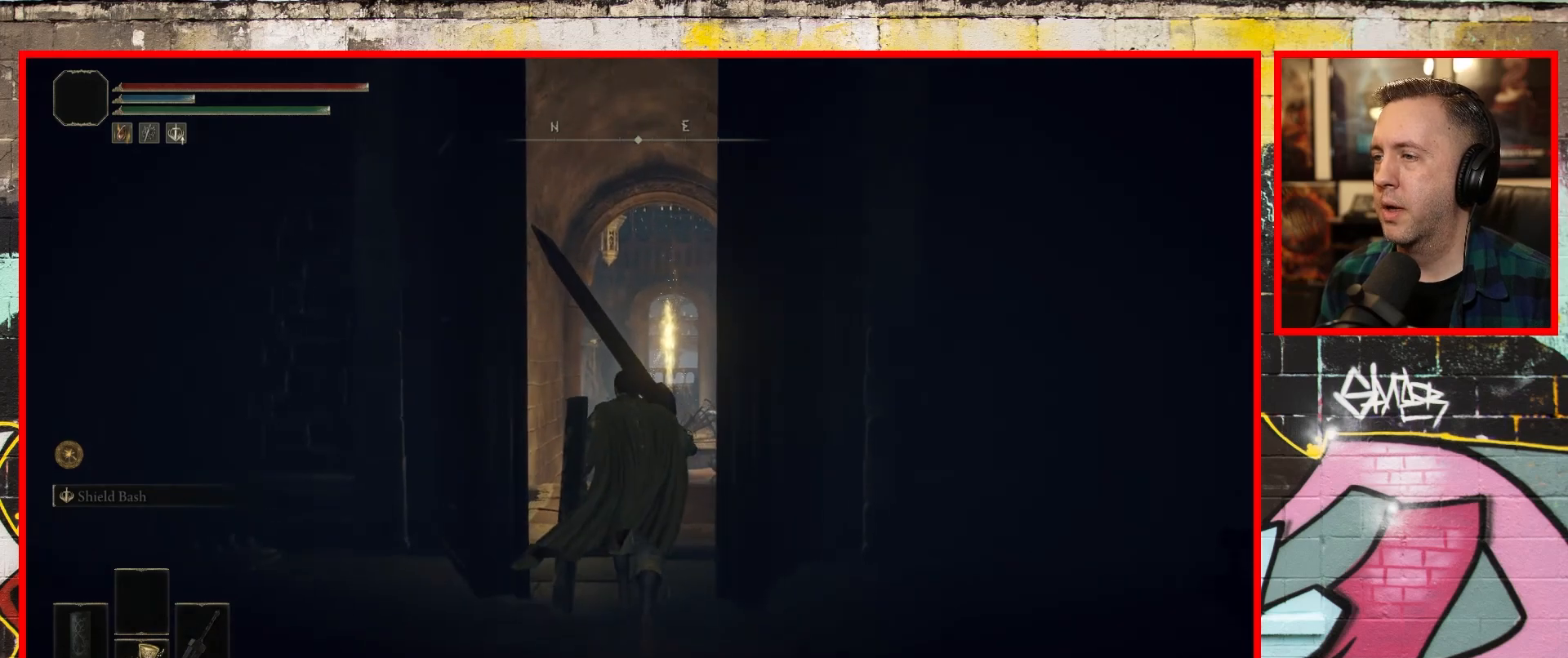
{"buttons": [], "left_stick": "up", "right_stick": "center", "events": [[17, "START", "down"], [200, "START", "up"]]}